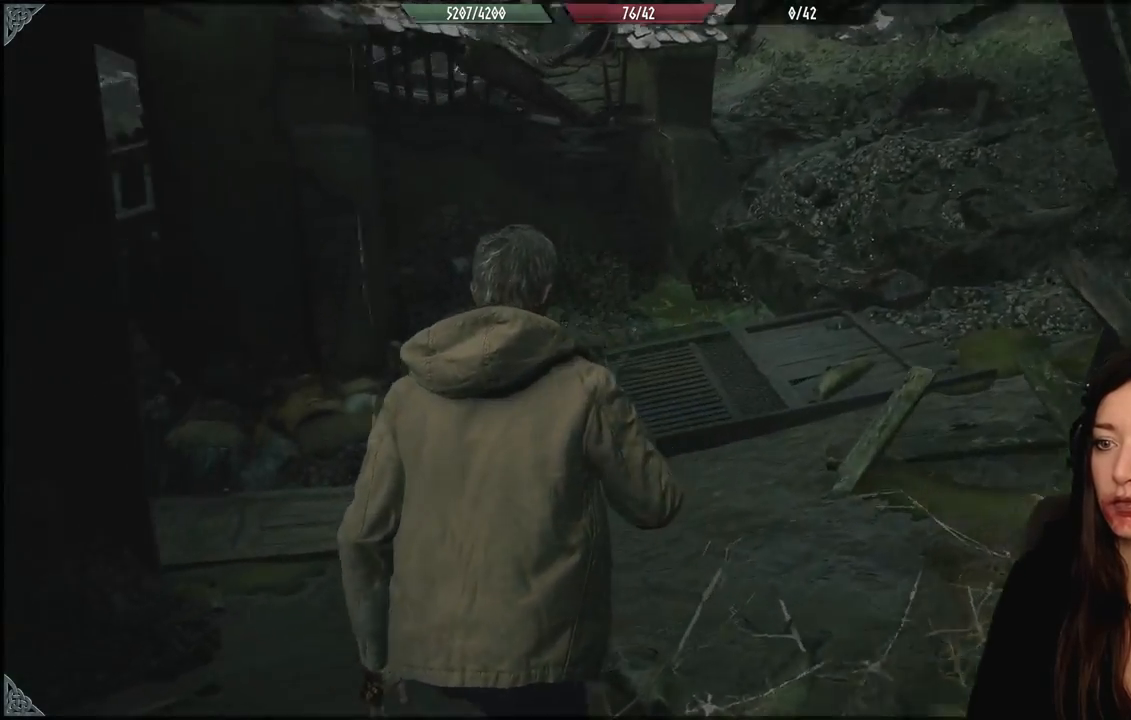
Gameplay with a controller (Xbox layout); each line is a JSON object with the inputs held at the frame after it. "events" lists button and stick changes between this image and that frame as [ms after this image, input, new state], when the widget could be followed in between.
{"buttons": [], "left_stick": "up-right", "right_stick": "left", "events": []}
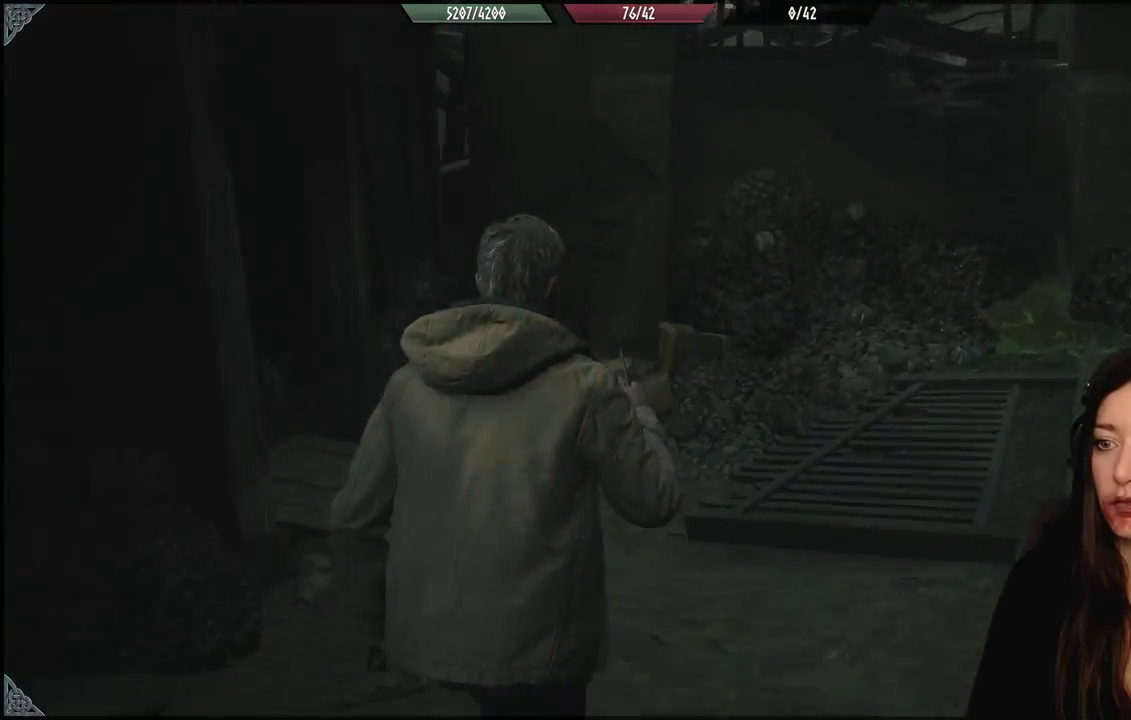
{"buttons": [], "left_stick": "up-right", "right_stick": "left", "events": []}
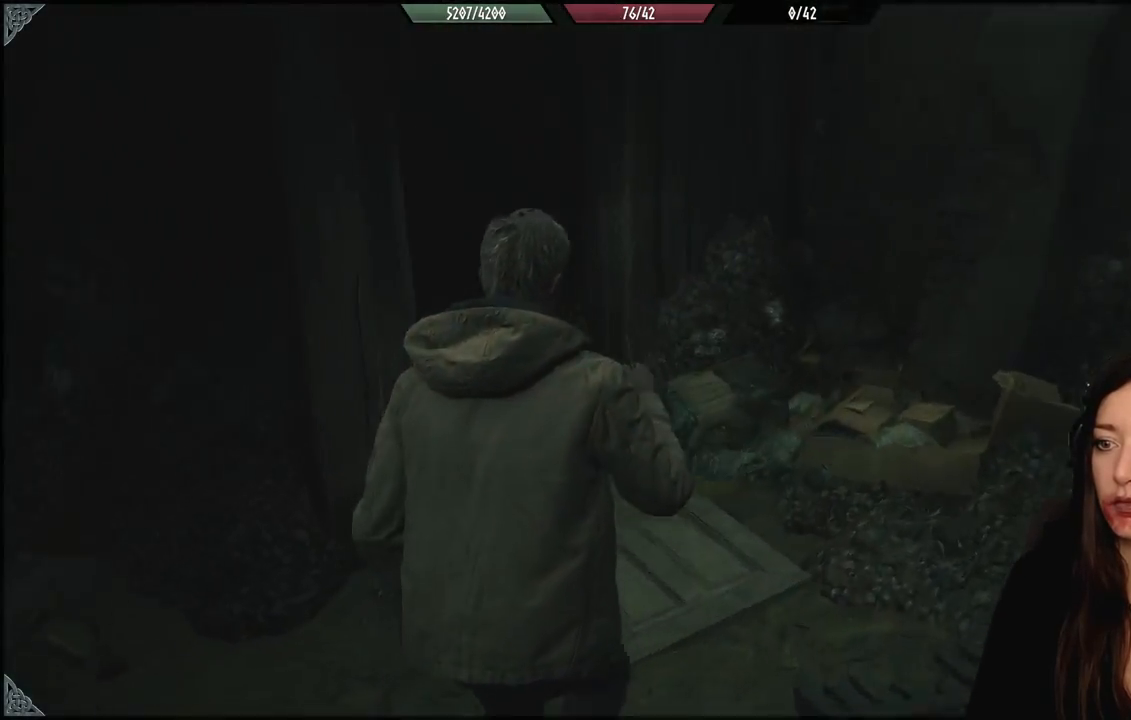
{"buttons": [], "left_stick": "up-right", "right_stick": "center", "events": [[217, "right_stick", "center"]]}
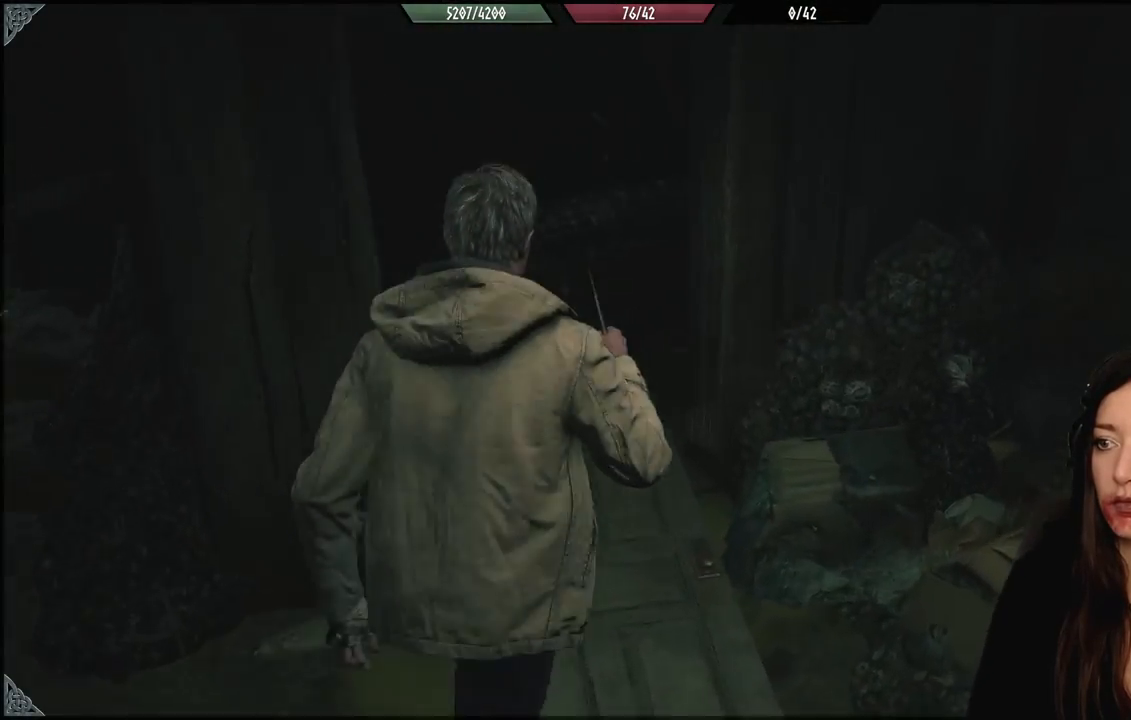
{"buttons": [], "left_stick": "up", "right_stick": "center", "events": [[33, "left_stick", "up"]]}
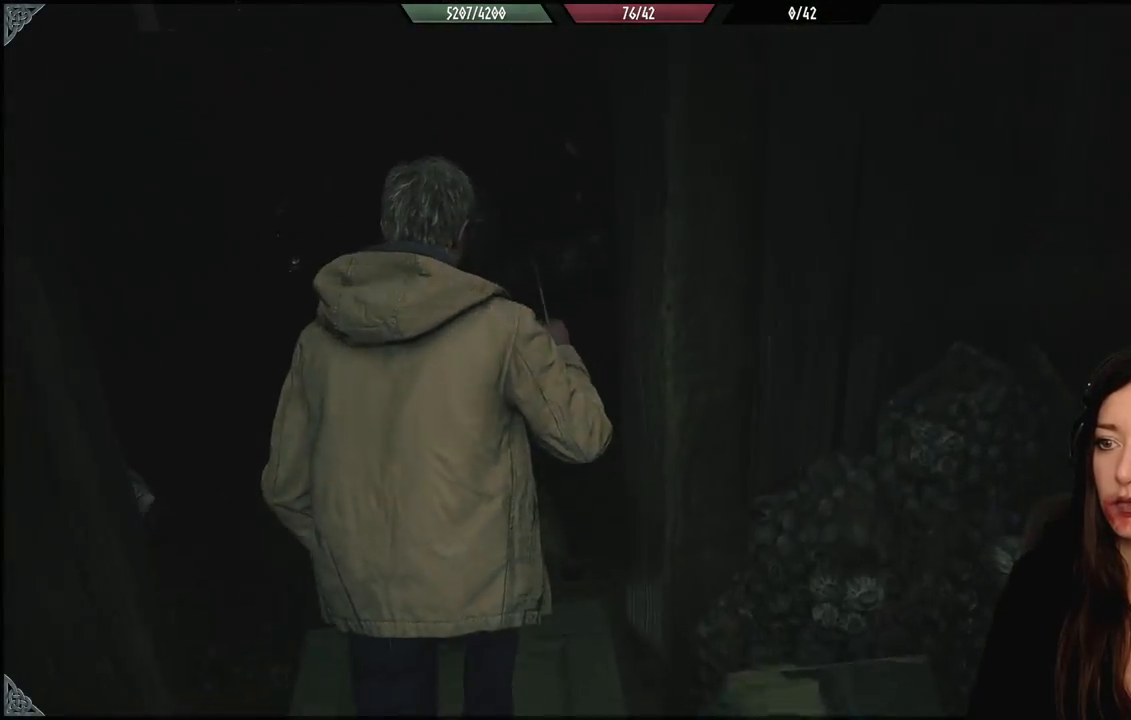
{"buttons": [], "left_stick": "up-left", "right_stick": "right", "events": [[50, "left_stick", "up-left"], [117, "right_stick", "right"]]}
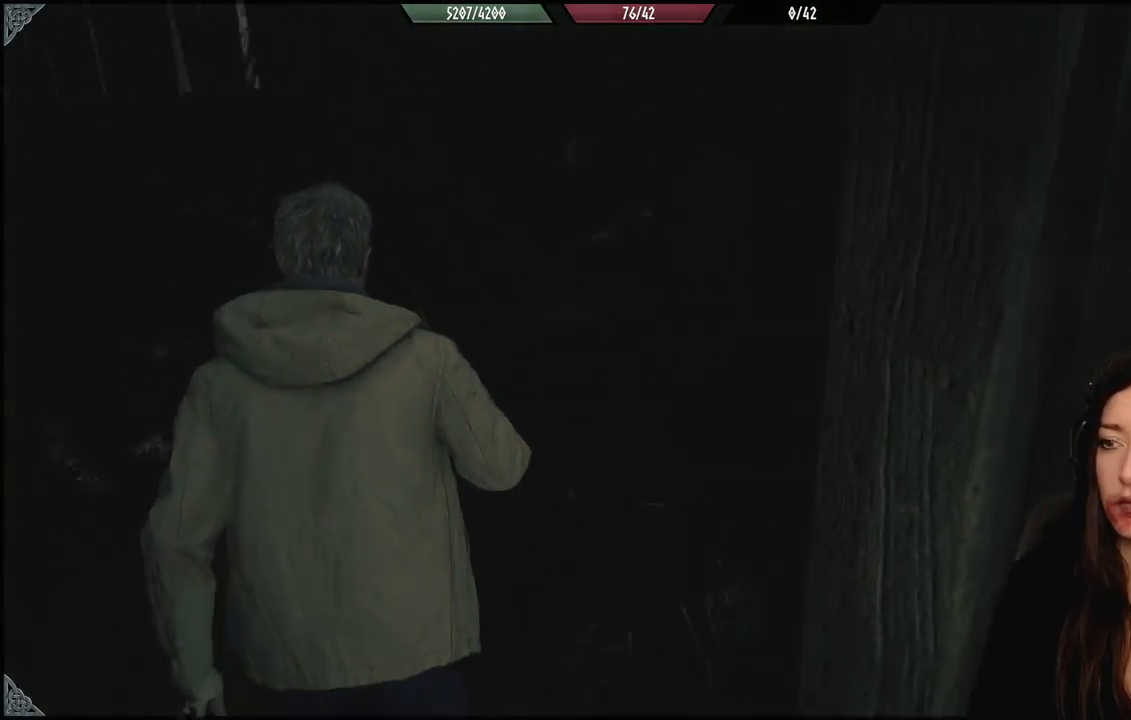
{"buttons": [], "left_stick": "up-left", "right_stick": "right", "events": [[300, "left_stick", "center"], [367, "left_stick", "up"], [433, "left_stick", "up-left"]]}
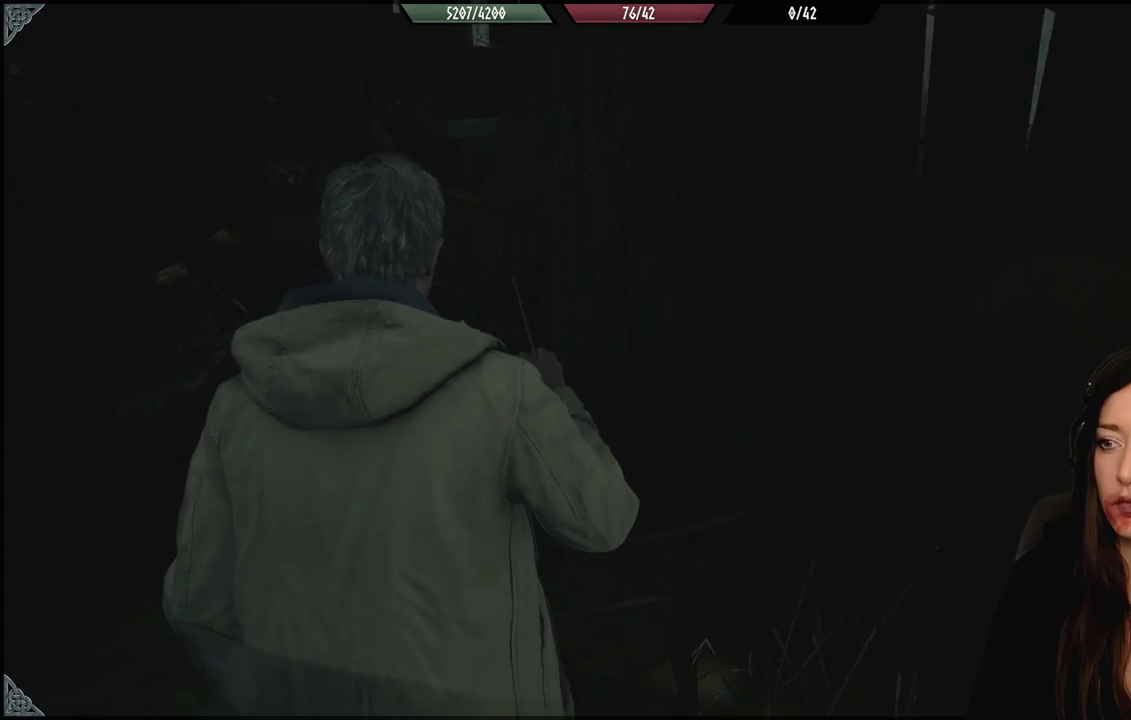
{"buttons": [], "left_stick": "left", "right_stick": "center", "events": [[150, "left_stick", "left"], [300, "right_stick", "center"]]}
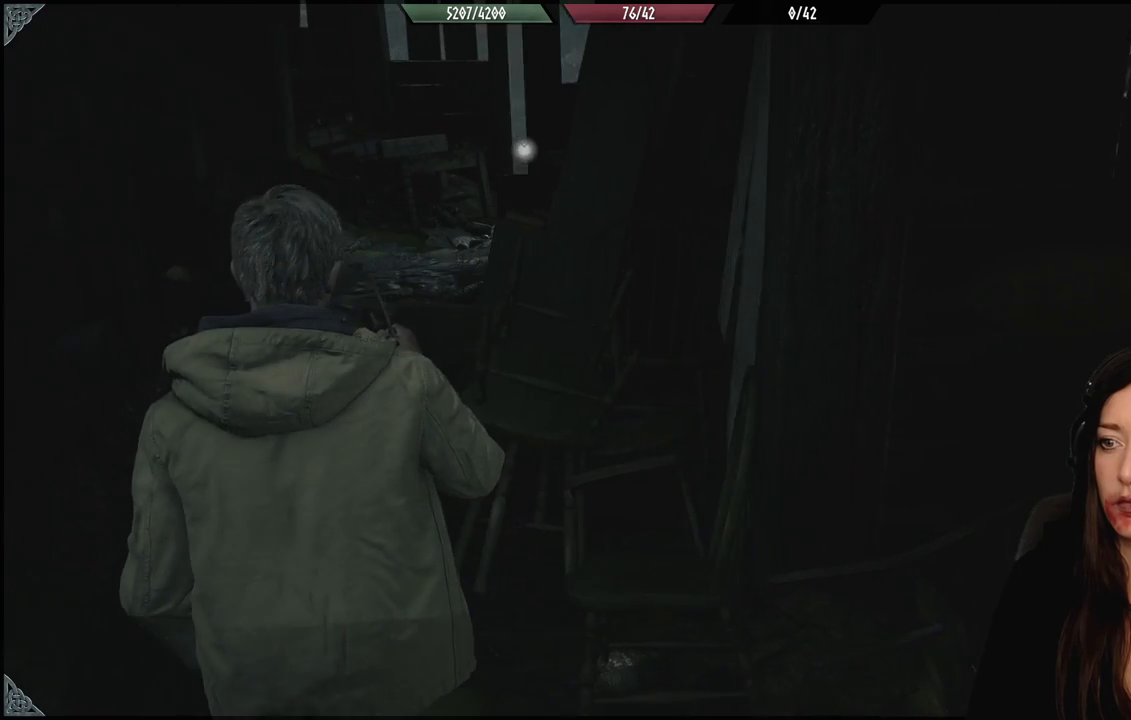
{"buttons": [], "left_stick": "up-left", "right_stick": "center", "events": [[67, "left_stick", "up-left"], [200, "left_stick", "center"], [433, "left_stick", "up-left"]]}
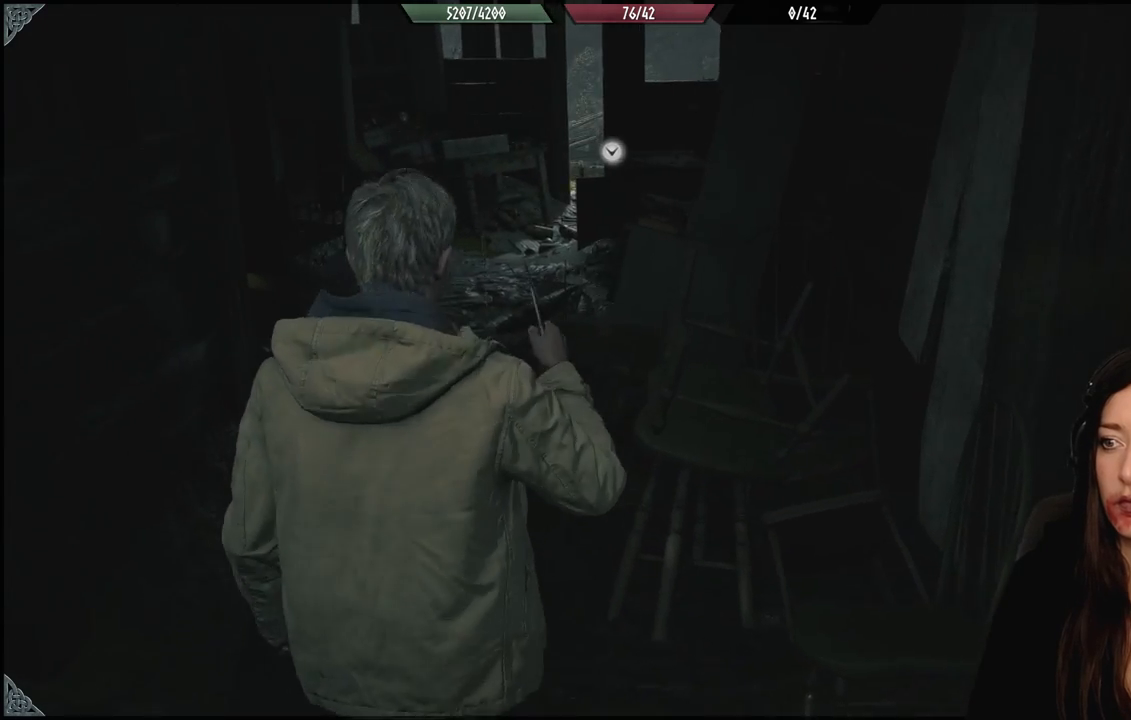
{"buttons": [], "left_stick": "up-left", "right_stick": "right", "events": [[200, "right_stick", "right"]]}
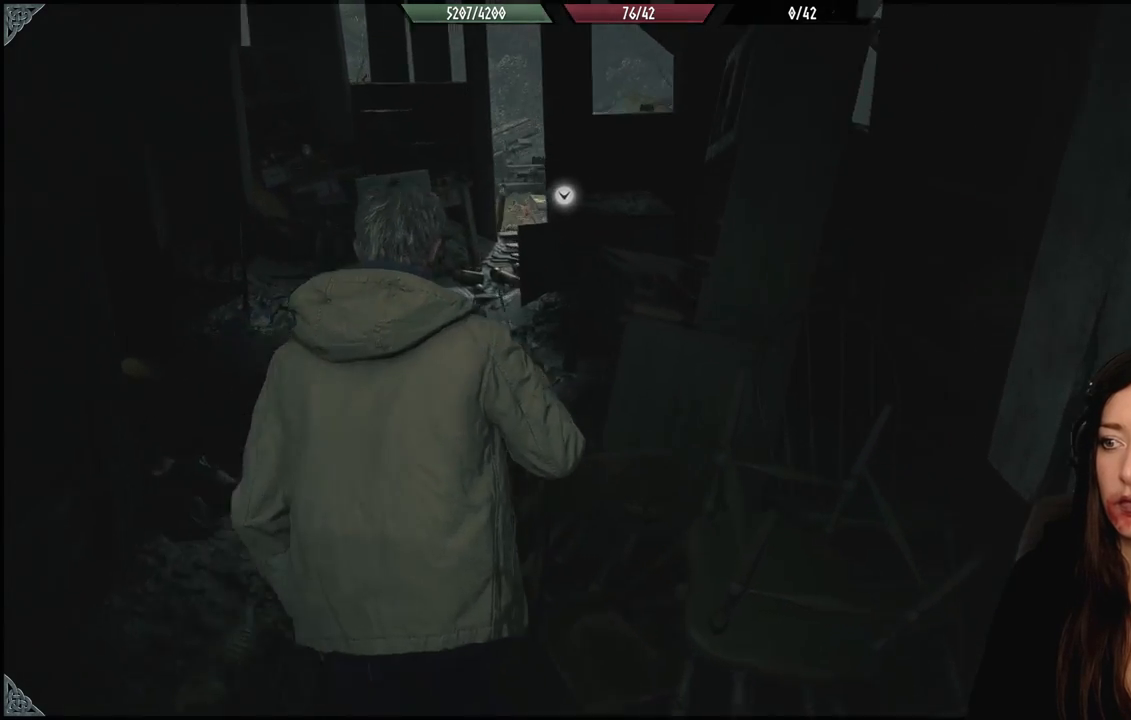
{"buttons": [], "left_stick": "up-left", "right_stick": "down-right", "events": [[83, "right_stick", "down-right"]]}
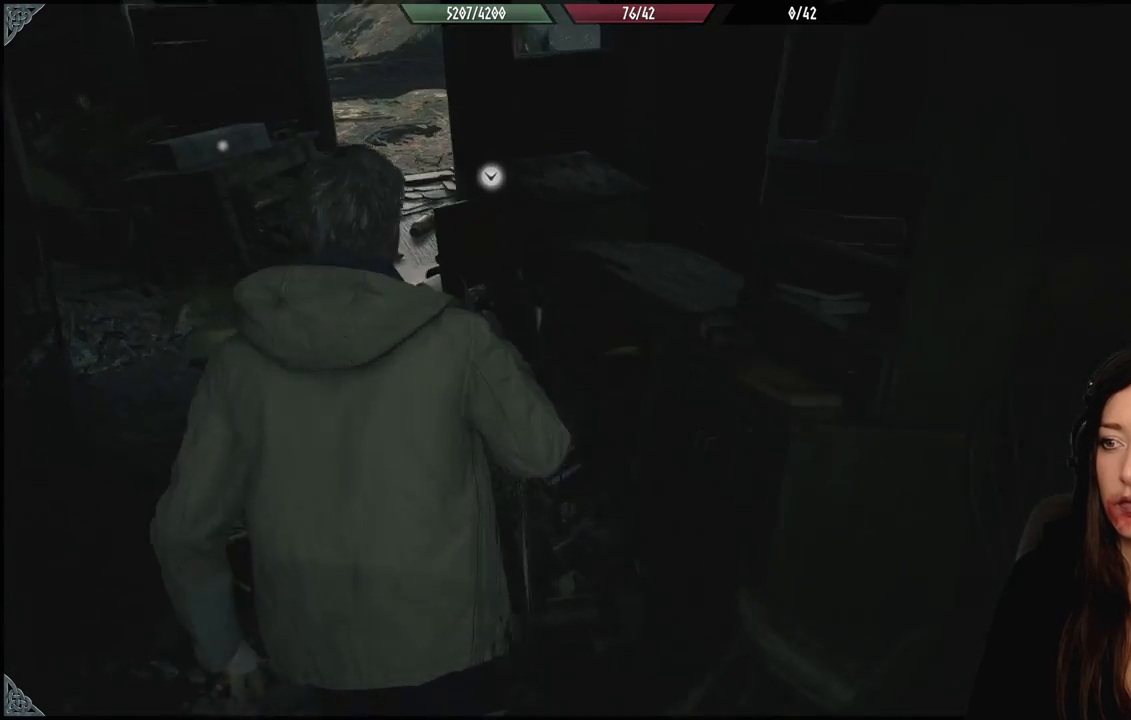
{"buttons": [], "left_stick": "up-left", "right_stick": "center", "events": [[383, "right_stick", "center"]]}
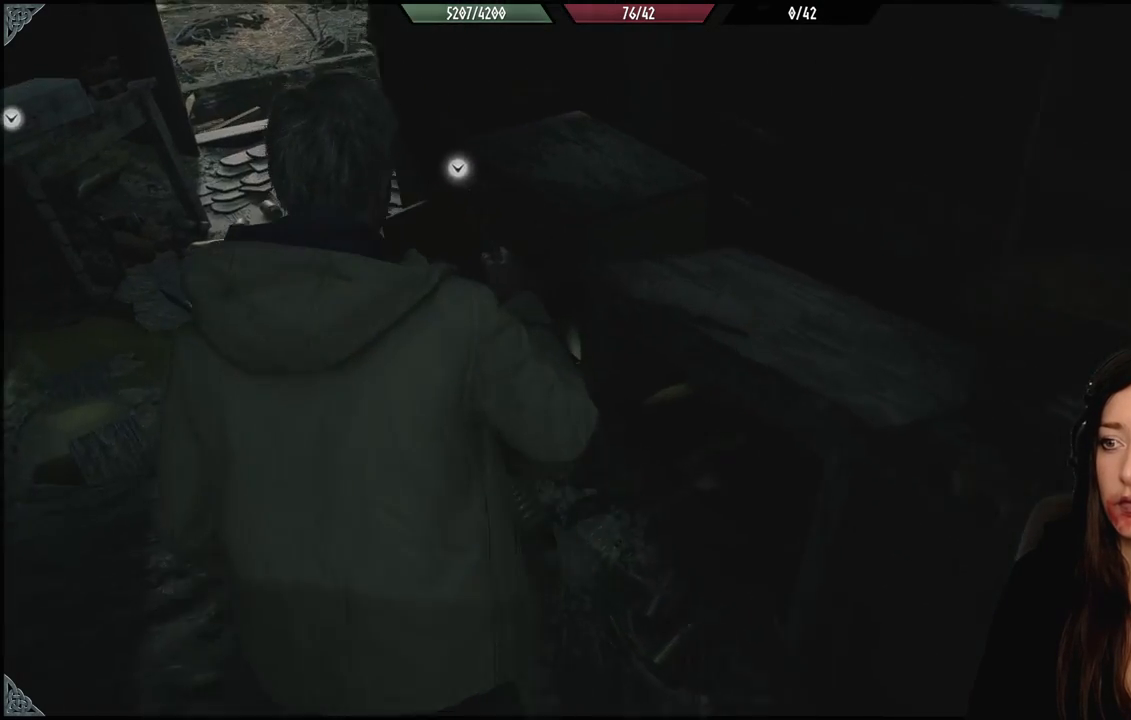
{"buttons": [], "left_stick": "center", "right_stick": "center", "events": [[283, "A", "down"], [300, "left_stick", "center"], [417, "A", "up"]]}
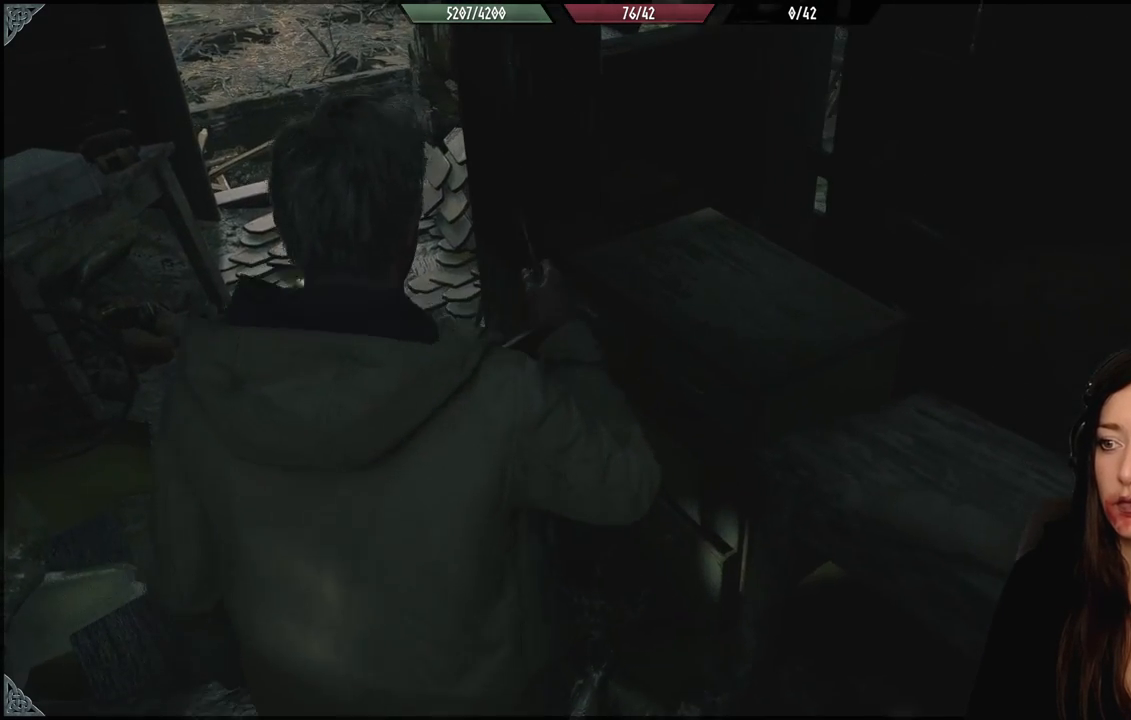
{"buttons": [], "left_stick": "down-left", "right_stick": "down-right", "events": [[167, "left_stick", "up-left"], [250, "right_stick", "down-right"], [367, "left_stick", "center"], [483, "left_stick", "down-left"]]}
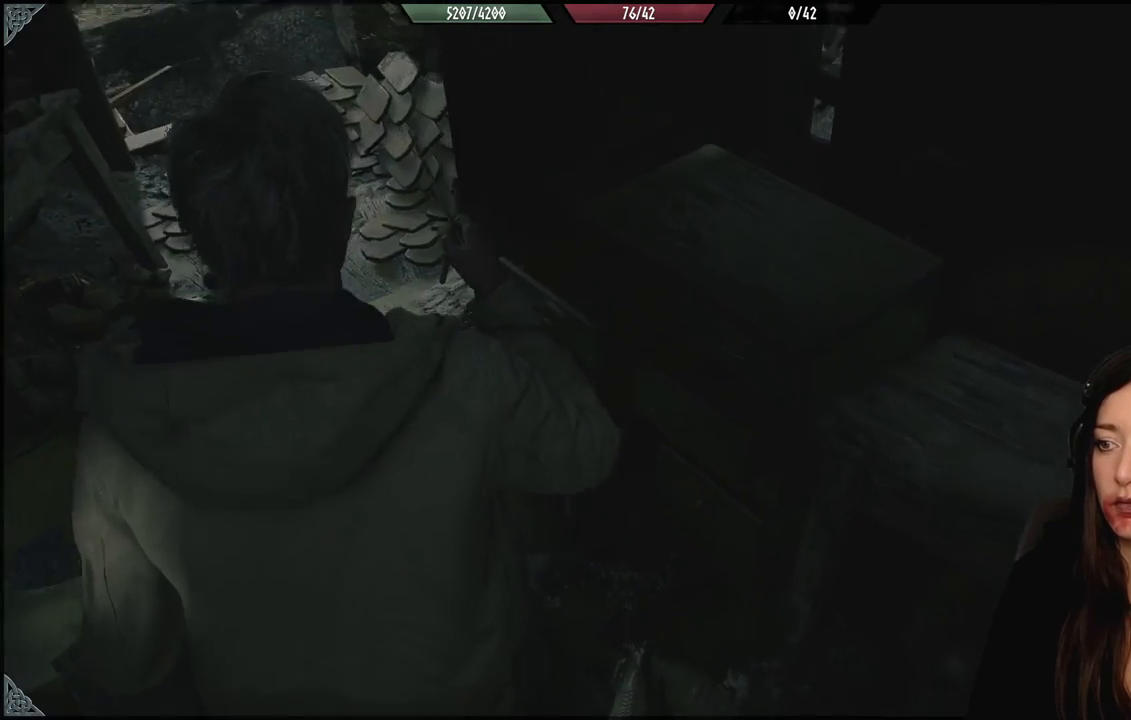
{"buttons": [], "left_stick": "center", "right_stick": "center", "events": [[33, "right_stick", "center"], [167, "left_stick", "center"]]}
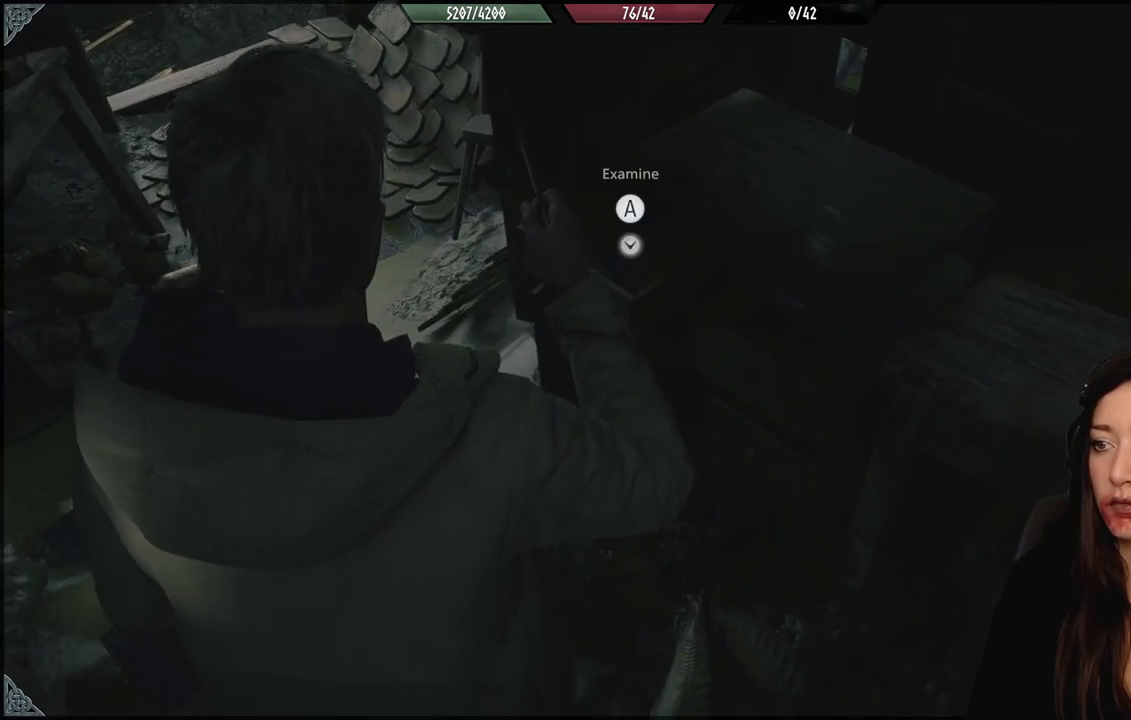
{"buttons": [], "left_stick": "center", "right_stick": "center", "events": [[50, "left_stick", "up"], [50, "right_stick", "down"], [183, "right_stick", "center"], [283, "left_stick", "center"], [350, "A", "down"], [467, "A", "up"]]}
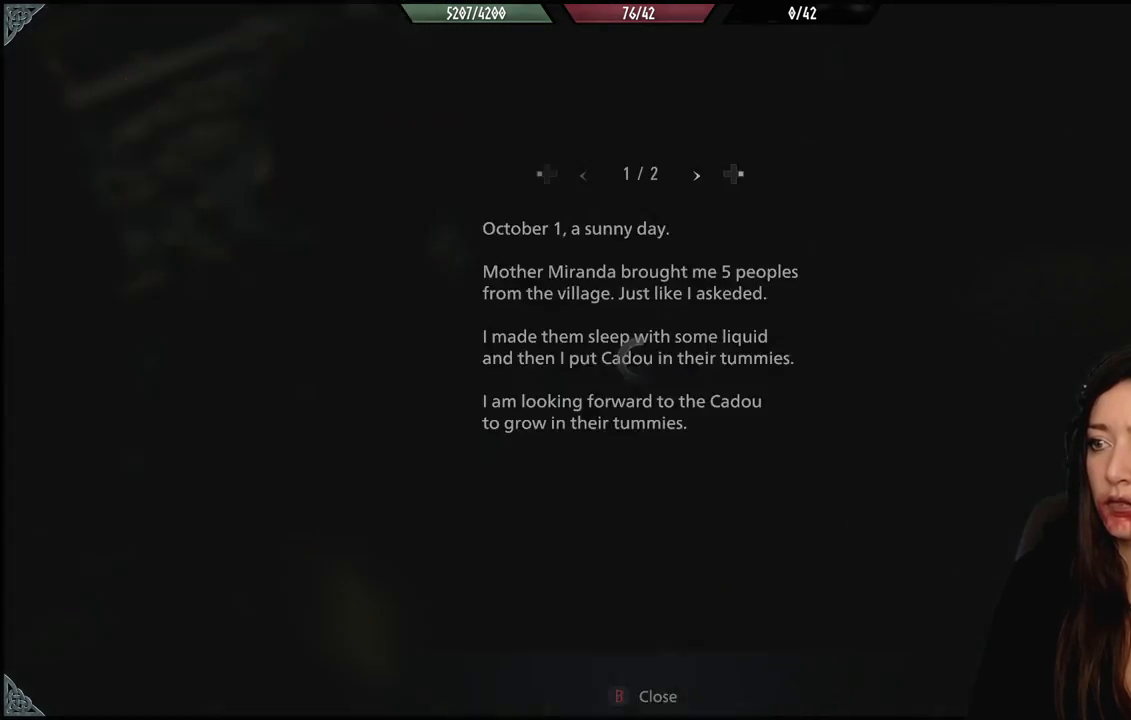
{"buttons": [], "left_stick": "center", "right_stick": "center", "events": [[217, "right_stick", "left"], [333, "right_stick", "center"]]}